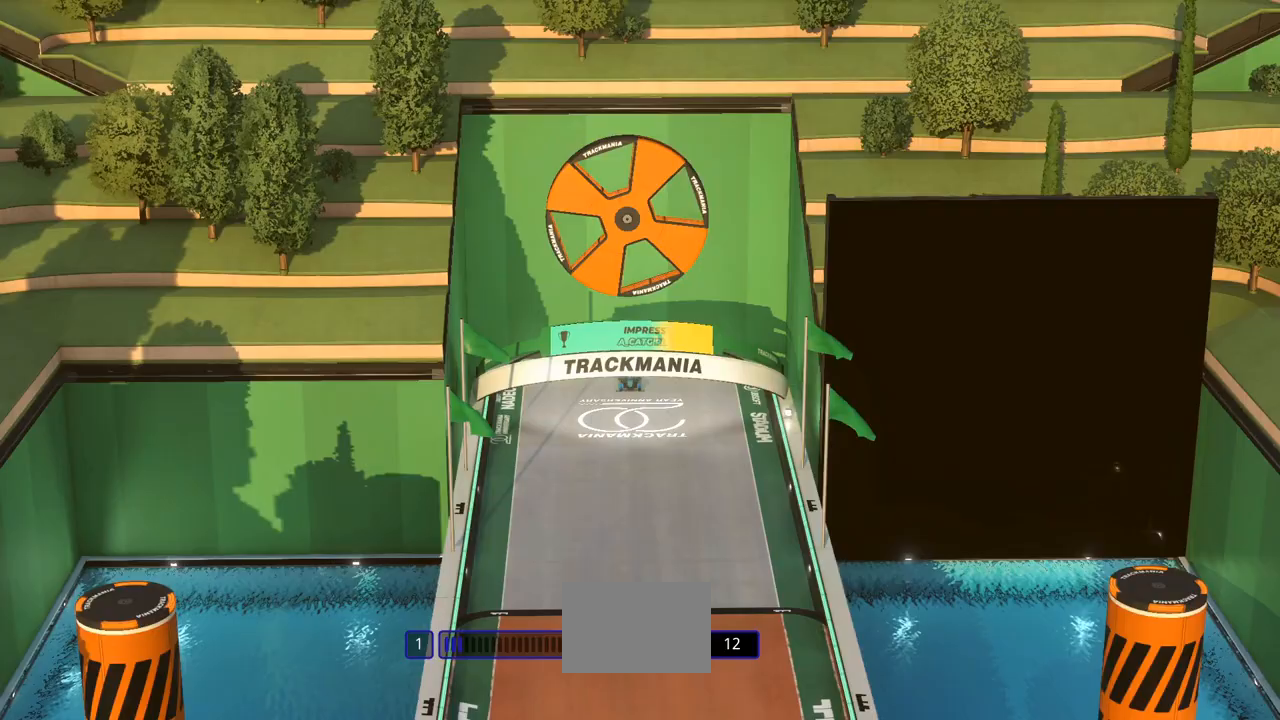
Gameplay with keyboard; each line is a JSON object with the keys held at the frame after it. "events" lists presses ("down") and releases ("up") of "down", "left", "right" and "up" between this image and that frame as [ms after this image, input, new state], when the widget could be followed in between. No other keys are recorded. Mouse input is not recorded.
{"keys": ["up"], "events": [[200, "left", "down"], [267, "left", "up"], [400, "left", "down"], [467, "left", "up"]]}
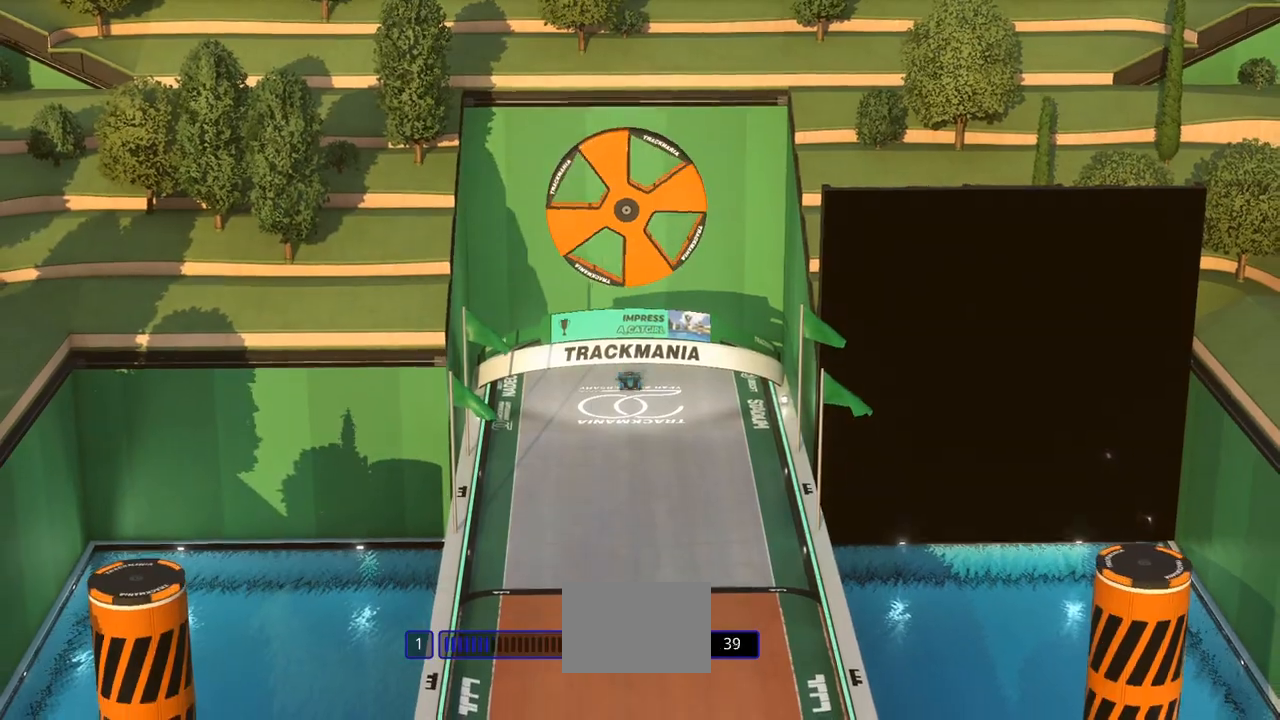
{"keys": ["up"], "events": [[67, "left", "down"], [133, "left", "up"], [267, "left", "down"], [333, "left", "up"]]}
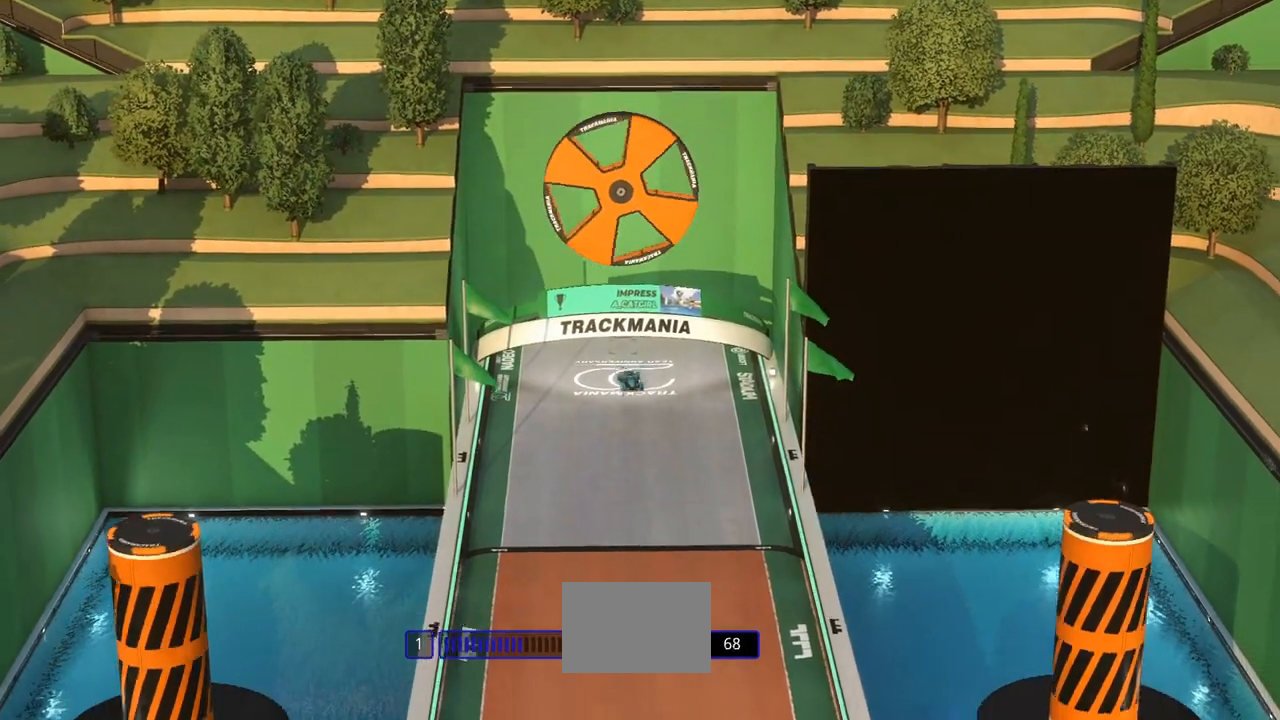
{"keys": ["up"], "events": [[67, "left", "down"], [133, "left", "up"]]}
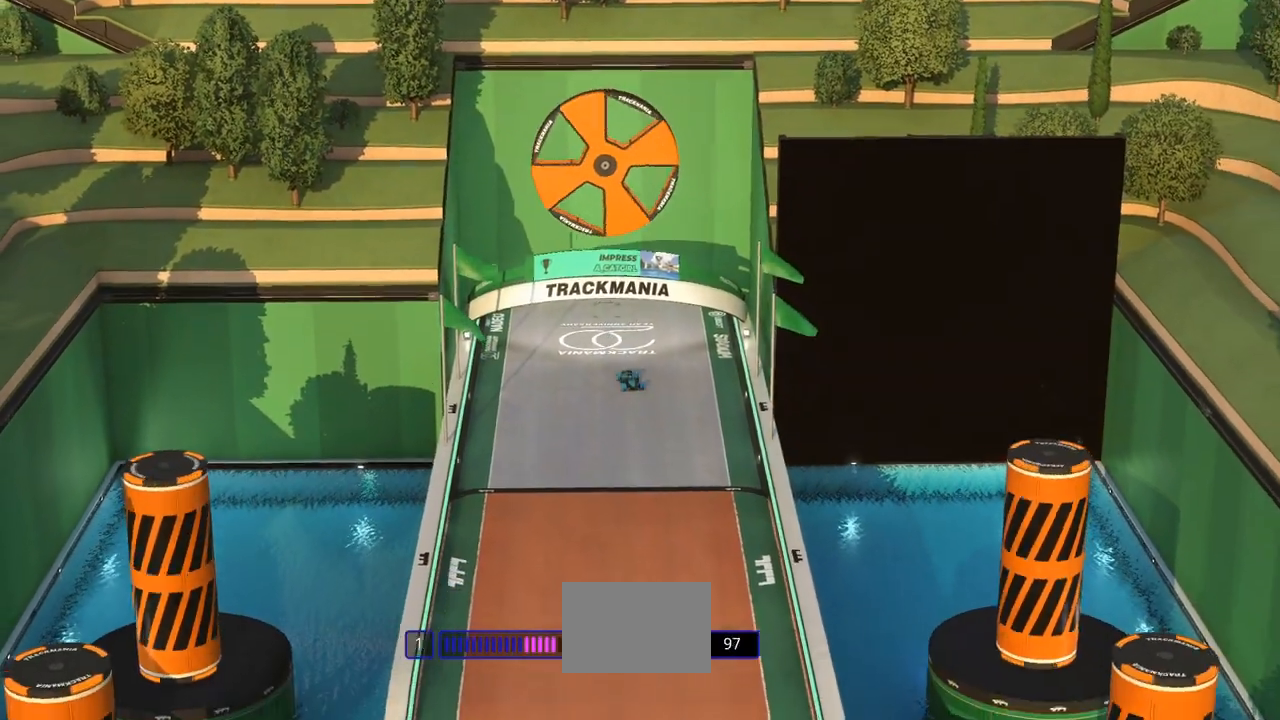
{"keys": ["up"], "events": []}
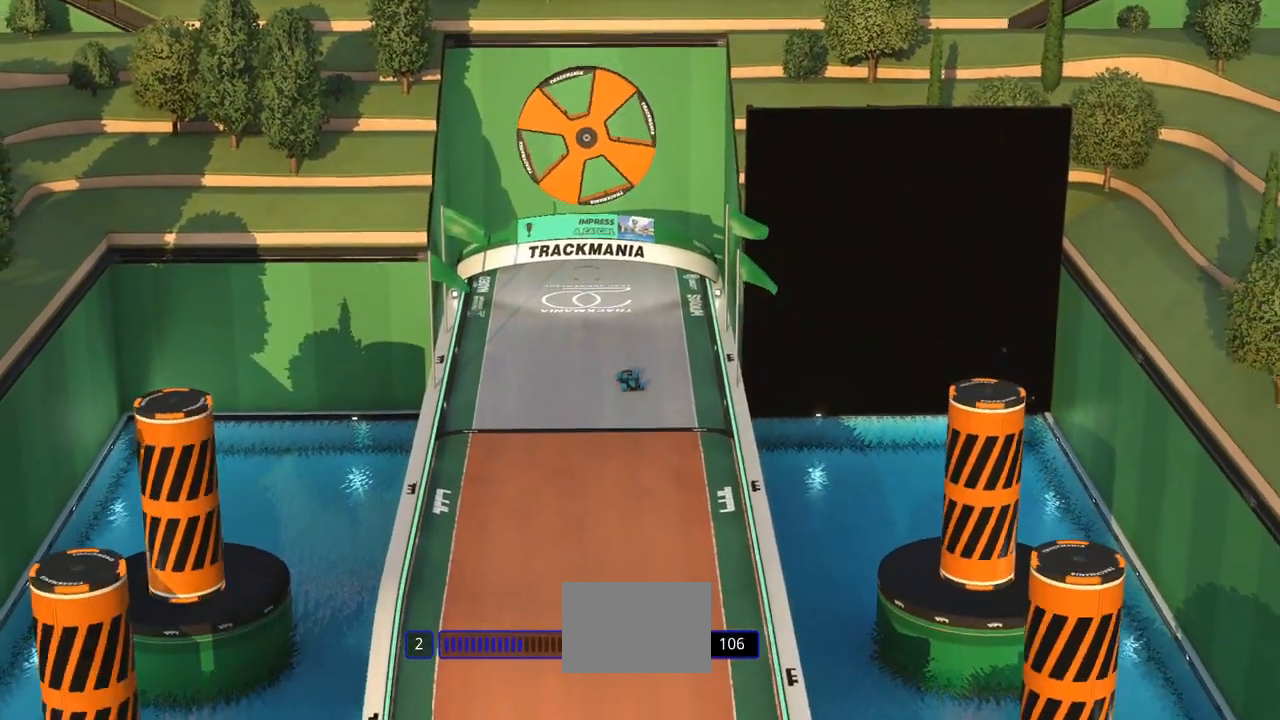
{"keys": ["up"], "events": [[367, "right", "down"], [433, "right", "up"]]}
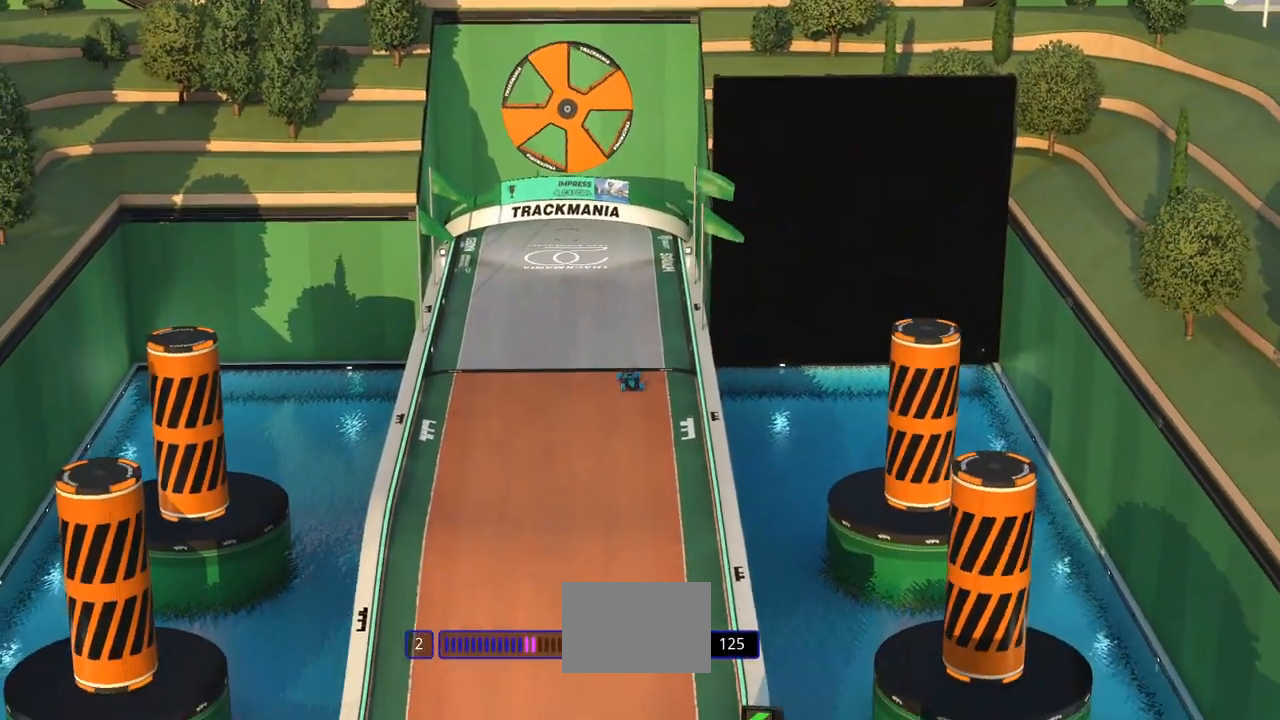
{"keys": ["up"], "events": []}
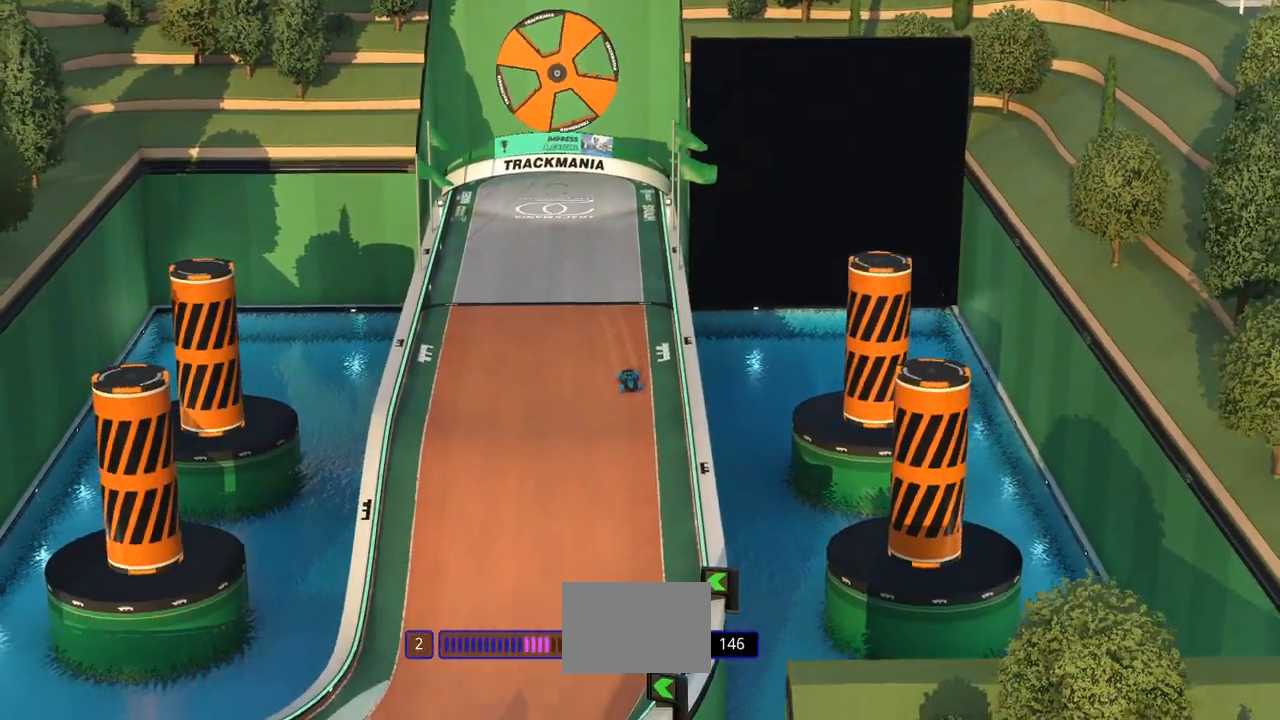
{"keys": ["right", "up"]}
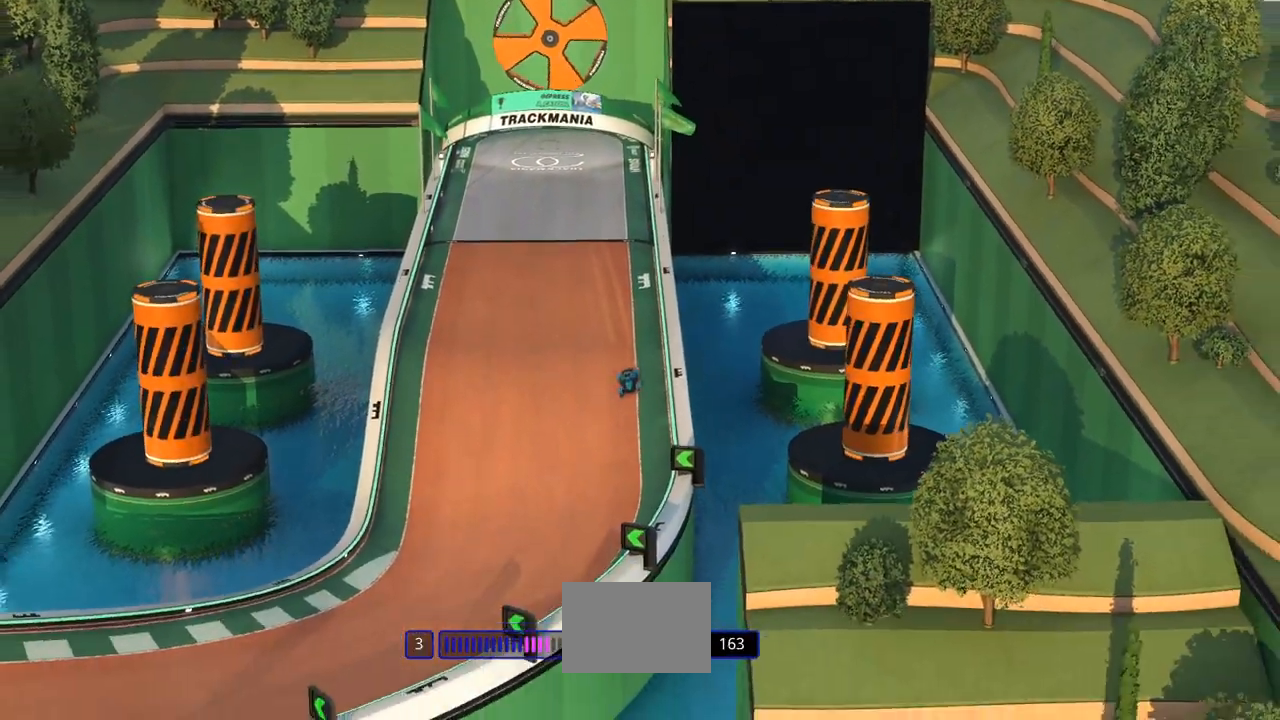
{"keys": ["up"], "events": [[300, "right", "up"], [367, "right", "down"], [500, "right", "up"]]}
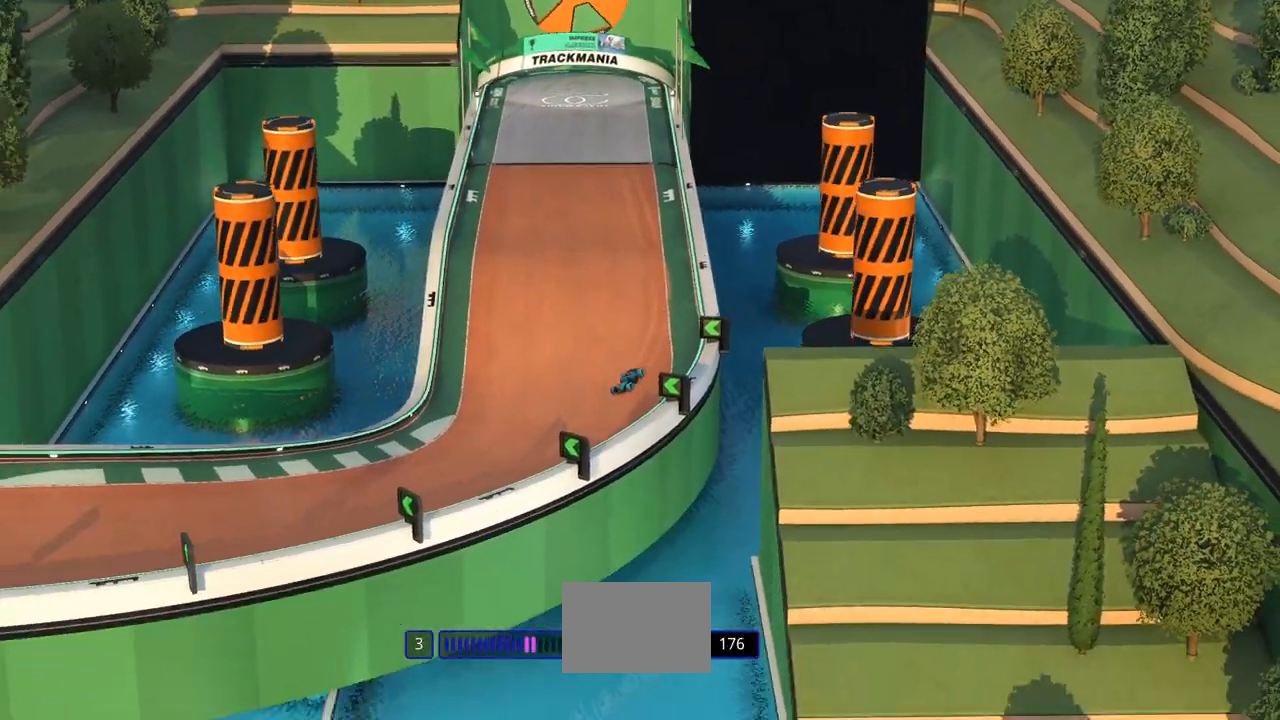
{"keys": ["up"], "events": [[33, "right", "down"], [500, "right", "up"]]}
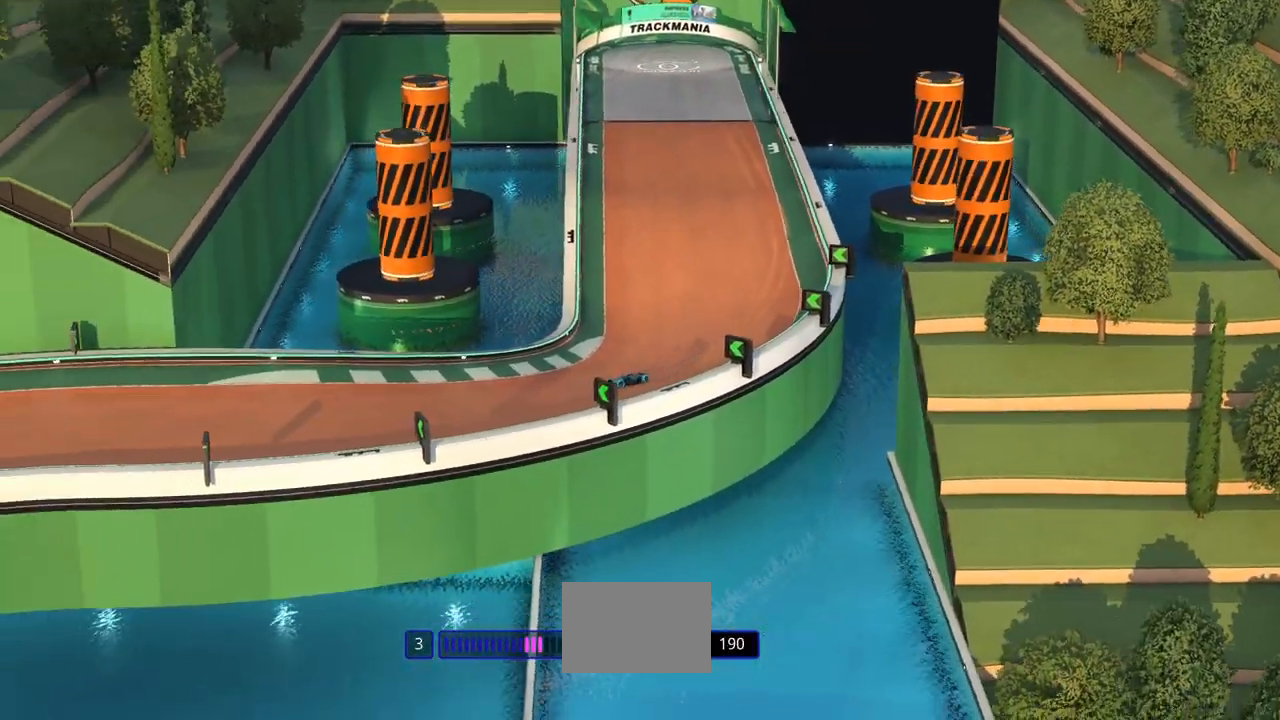
{"keys": ["left", "up"], "events": [[33, "right", "down"], [233, "right", "up"], [433, "left", "down"]]}
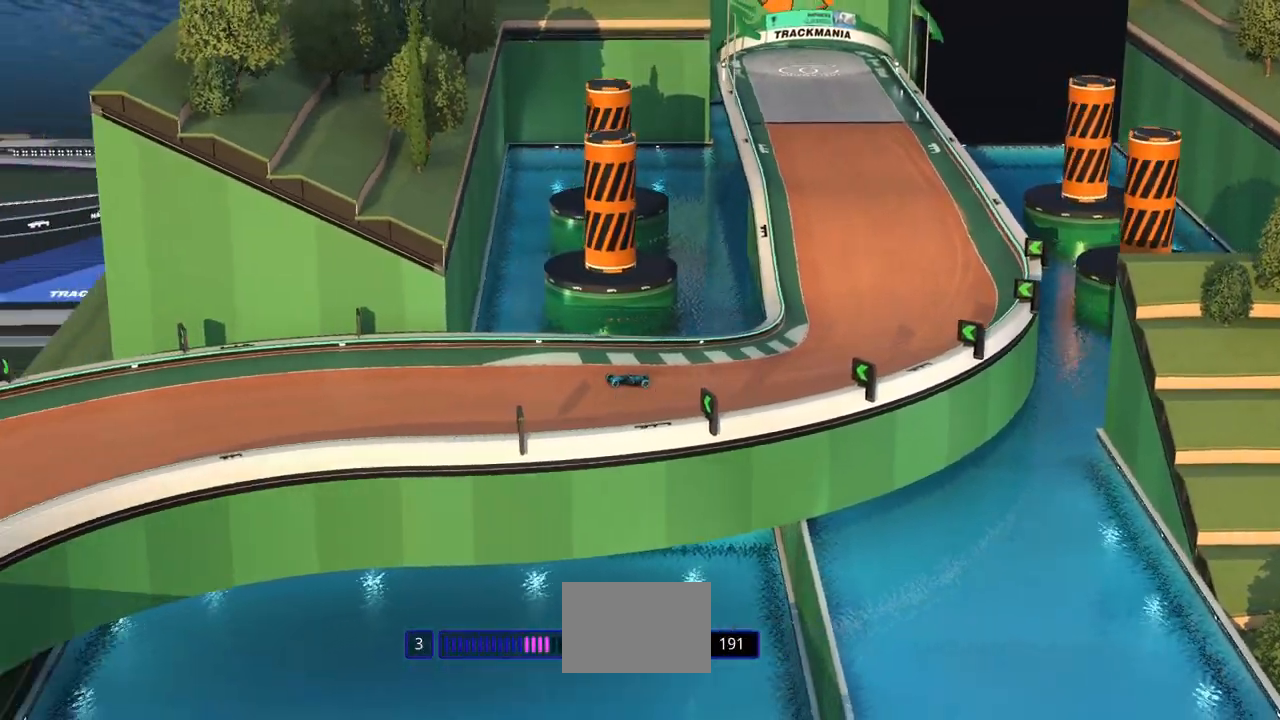
{"keys": ["left", "up"], "events": []}
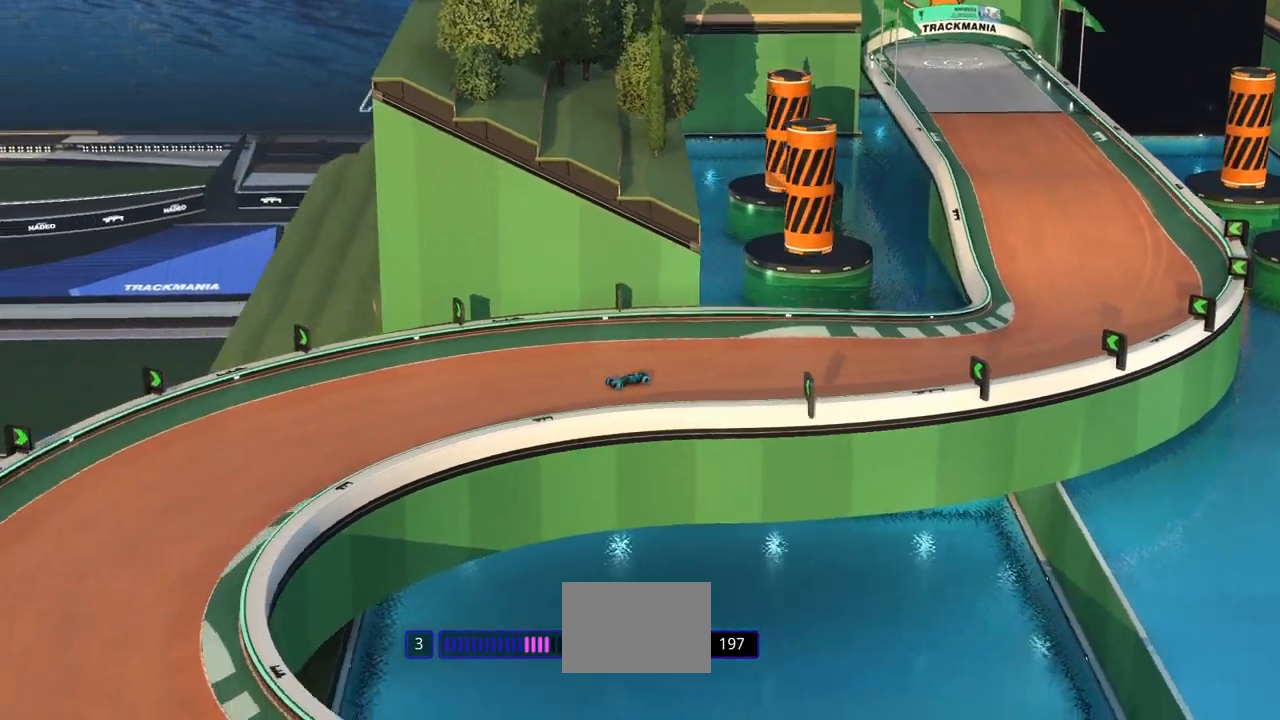
{"keys": ["left", "up"], "events": []}
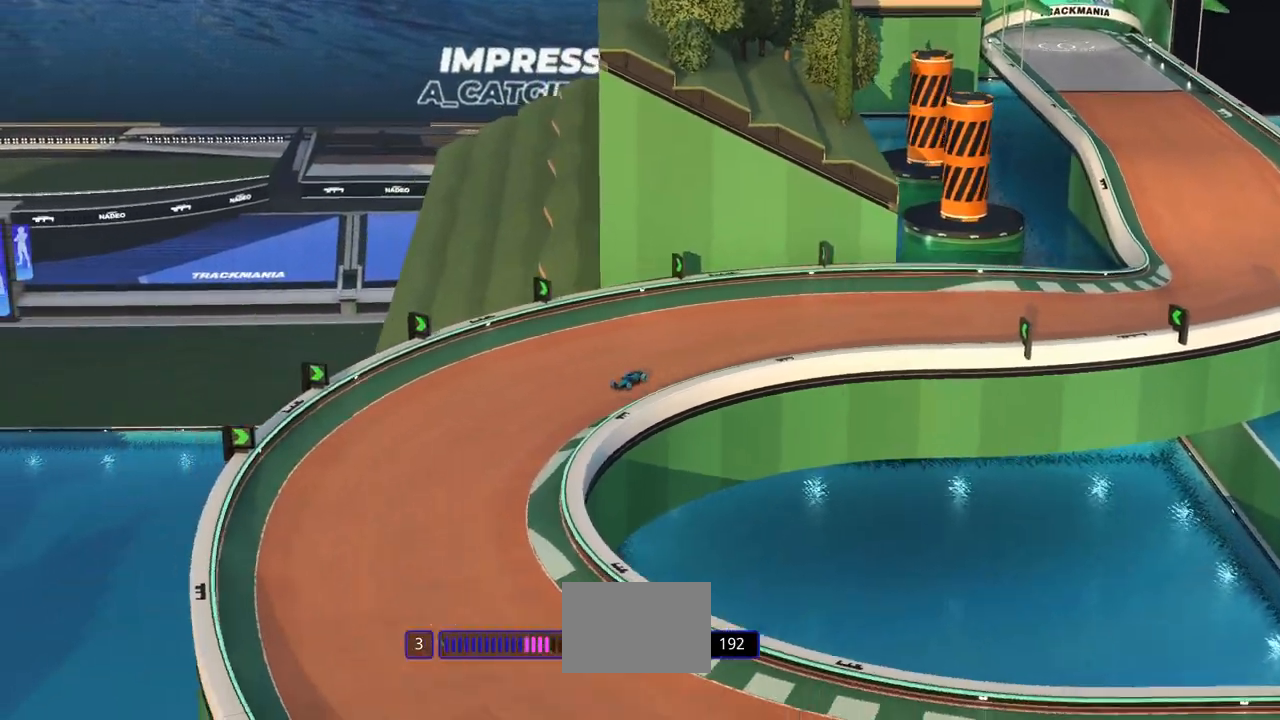
{"keys": ["left", "up"], "events": [[233, "left", "up"], [267, "left", "down"], [400, "left", "up"], [467, "left", "down"]]}
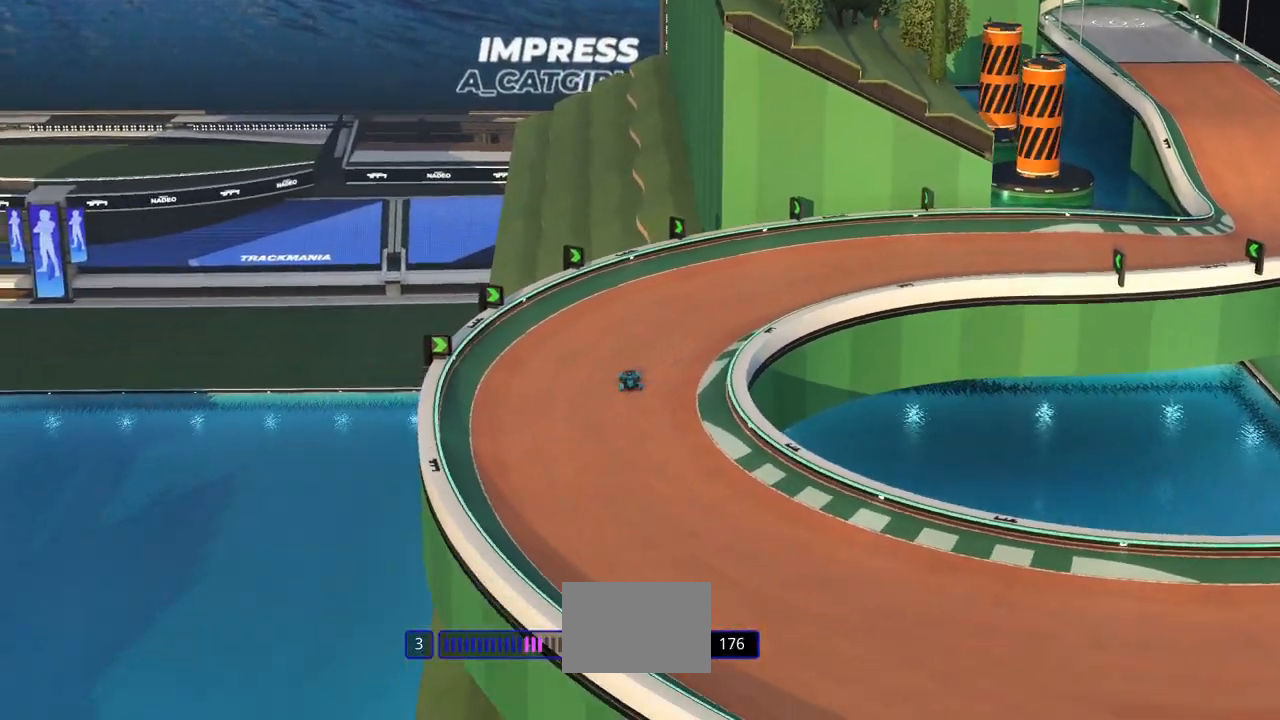
{"keys": ["up"], "events": [[100, "left", "up"], [133, "left", "down"], [500, "left", "up"]]}
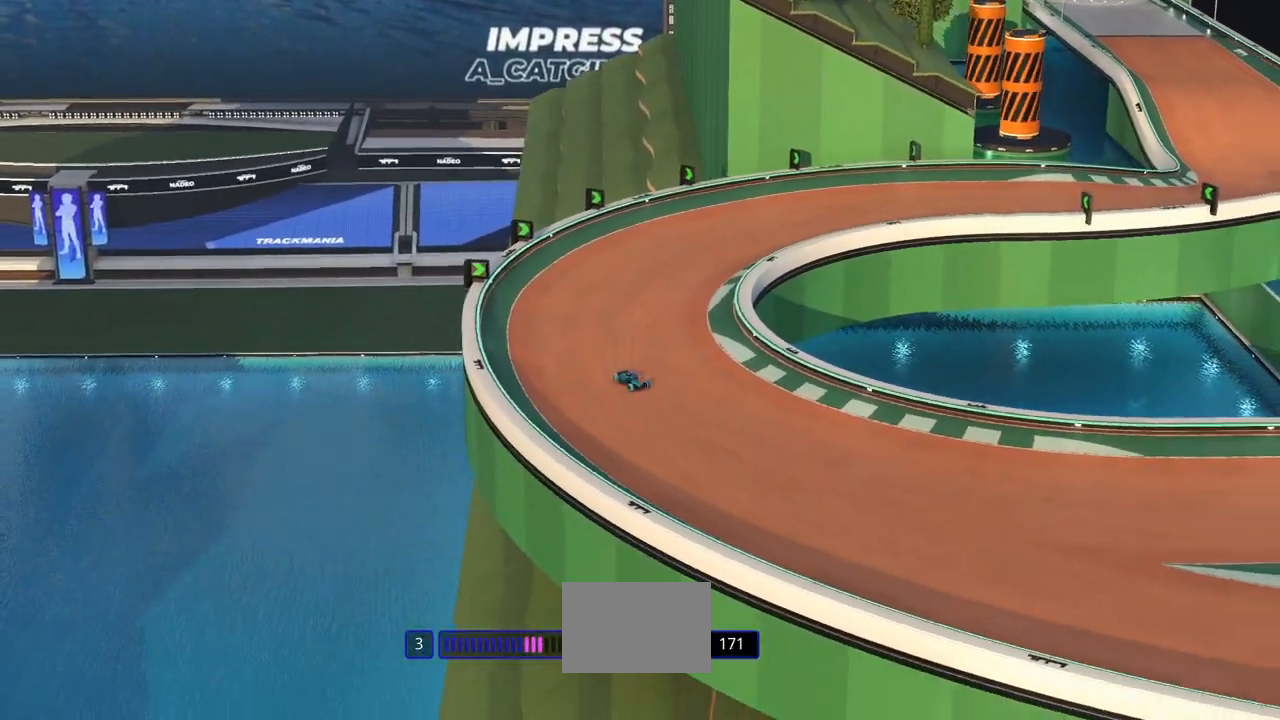
{"keys": ["left", "up"], "events": [[33, "left", "down"], [133, "left", "up"], [400, "left", "down"]]}
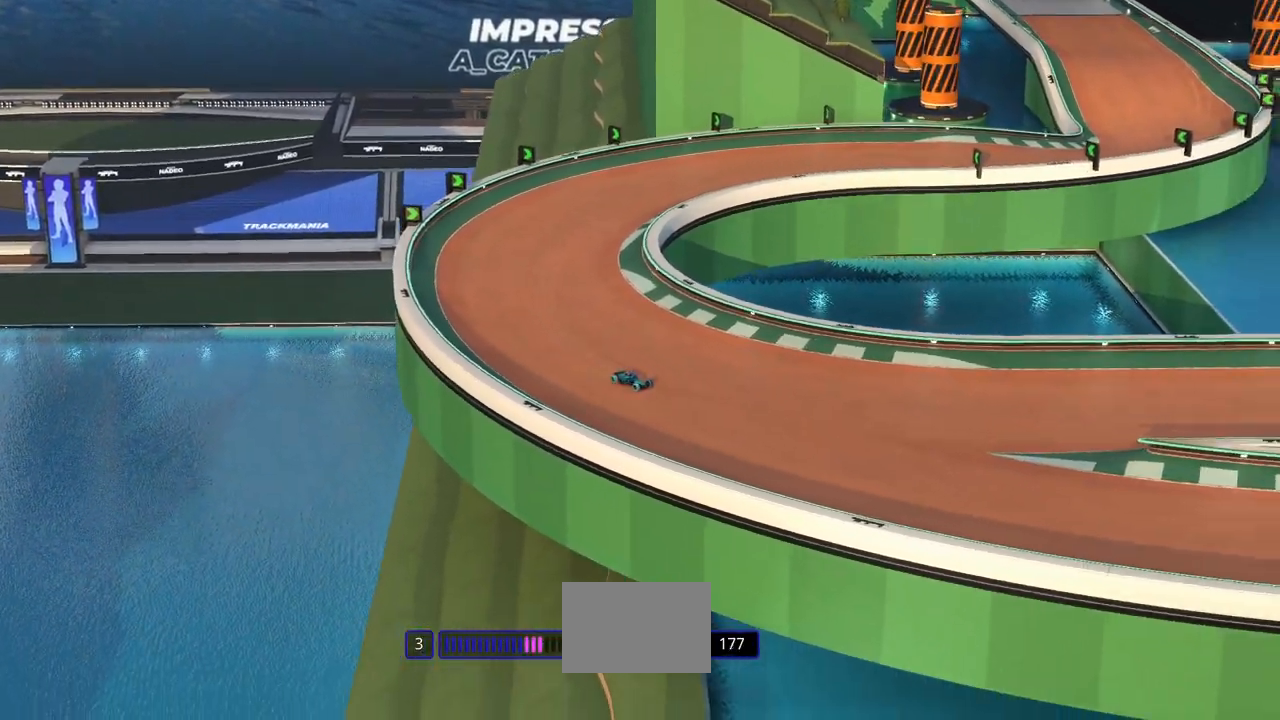
{"keys": ["up"], "events": [[433, "left", "up"]]}
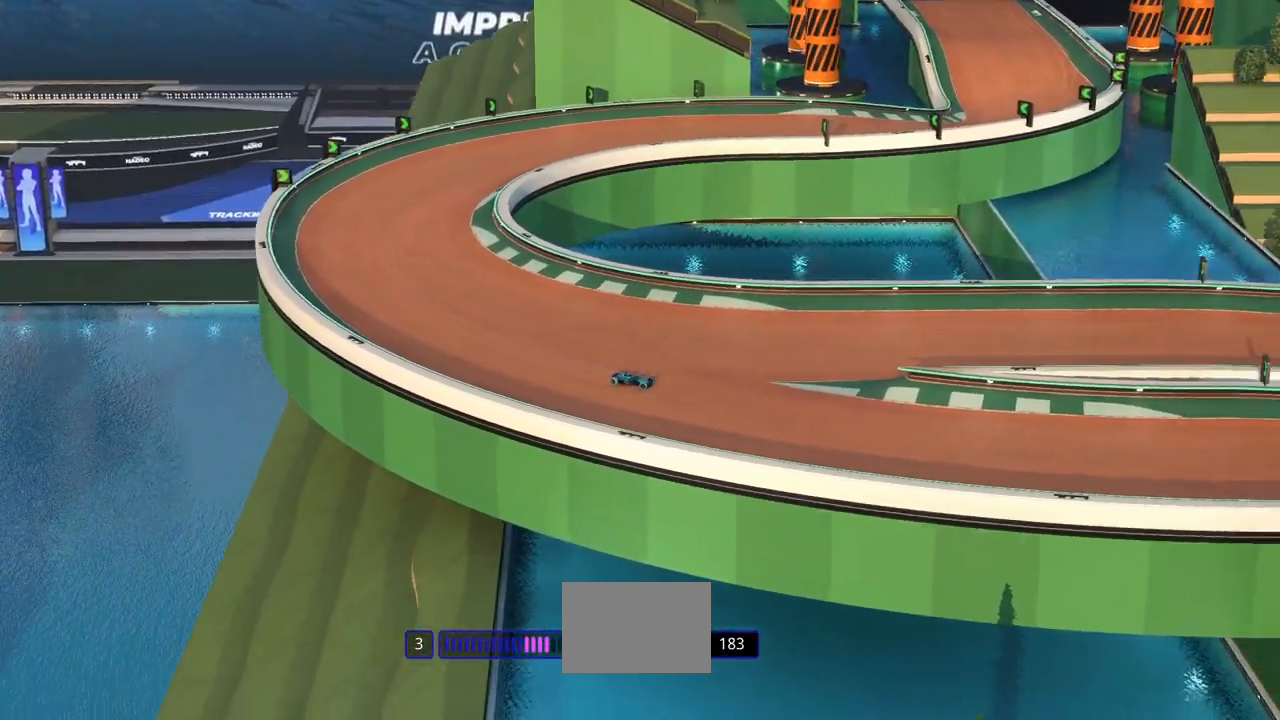
{"keys": ["right", "up"], "events": [[33, "left", "down"], [100, "left", "up"], [400, "right", "down"]]}
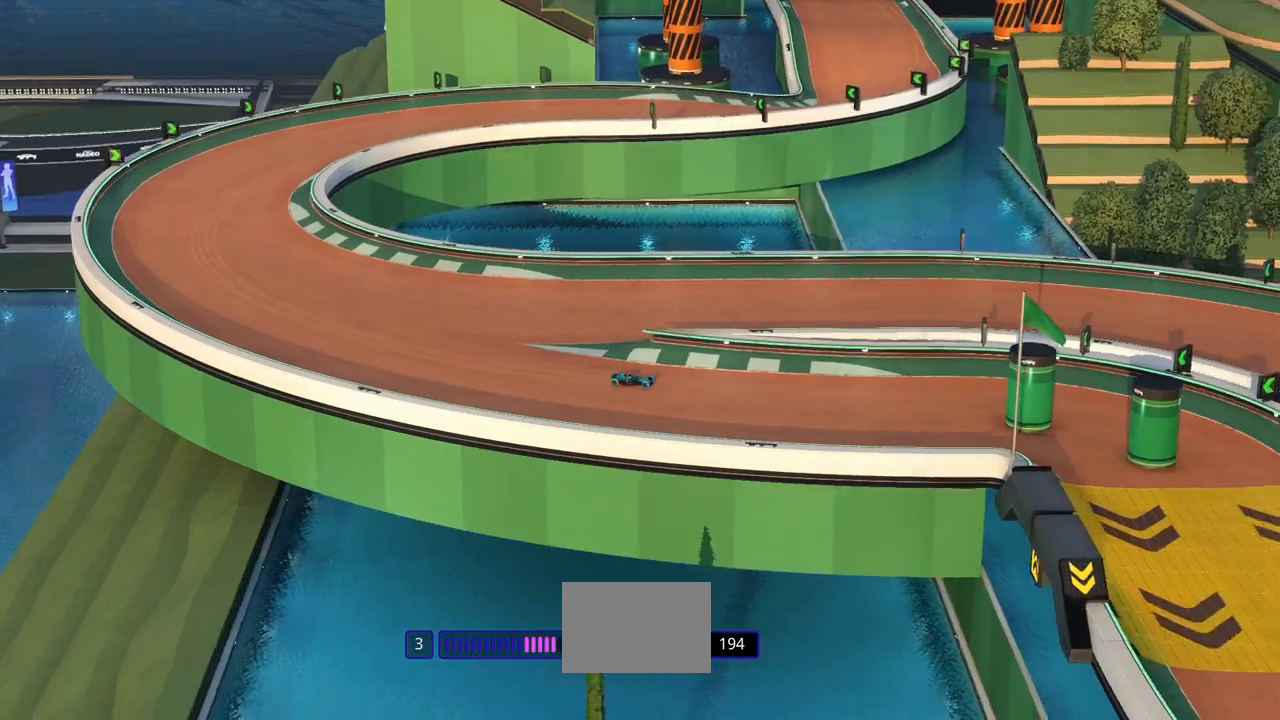
{"keys": ["right"], "events": [[33, "up", "up"], [67, "up", "down"], [167, "up", "up"], [433, "up", "down"], [500, "up", "up"]]}
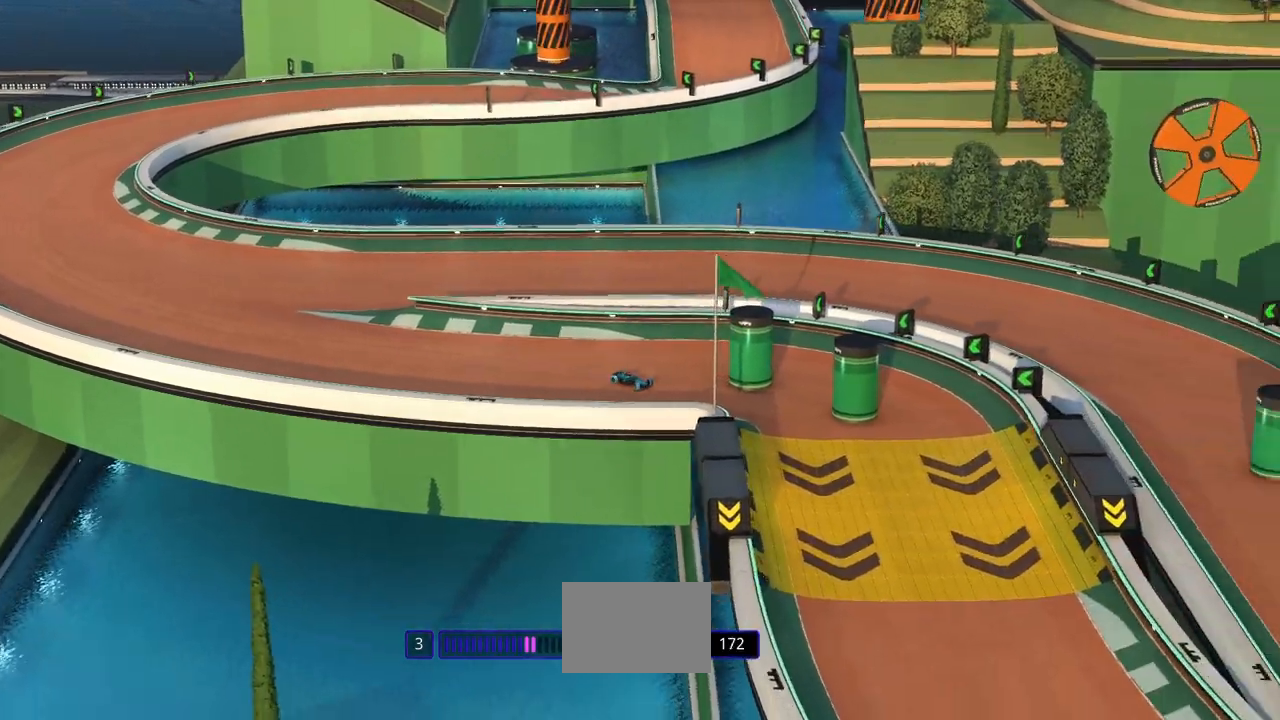
{"keys": ["up"], "events": [[167, "up", "down"], [400, "right", "up"]]}
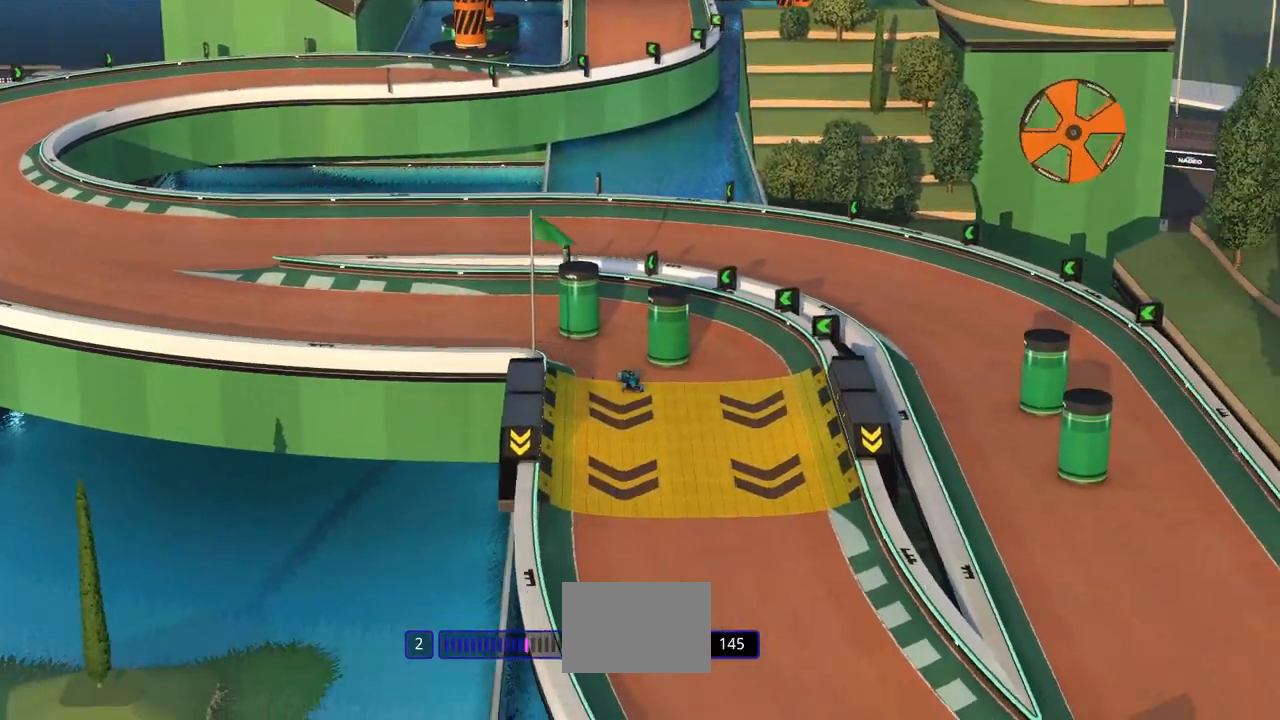
{"keys": ["up"], "events": [[133, "left", "down"], [233, "left", "up"]]}
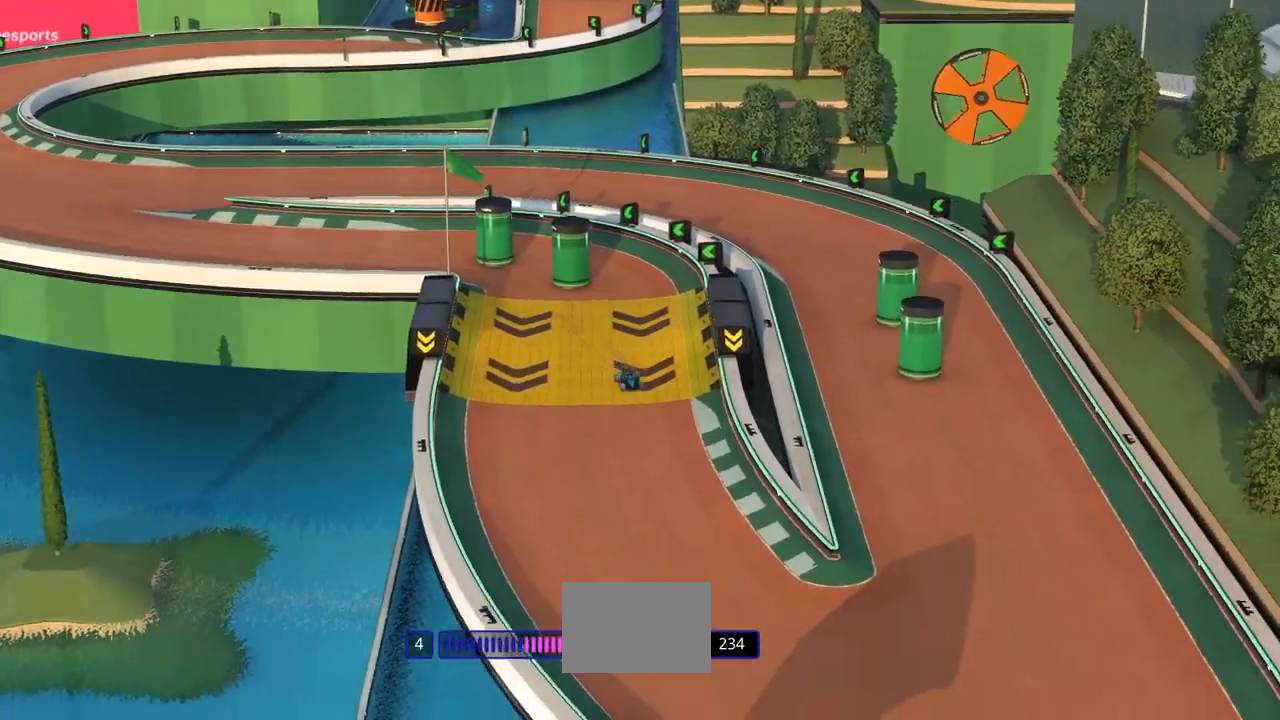
{"keys": ["up"], "events": [[67, "left", "down"], [167, "left", "up"], [267, "left", "down"], [433, "left", "up"]]}
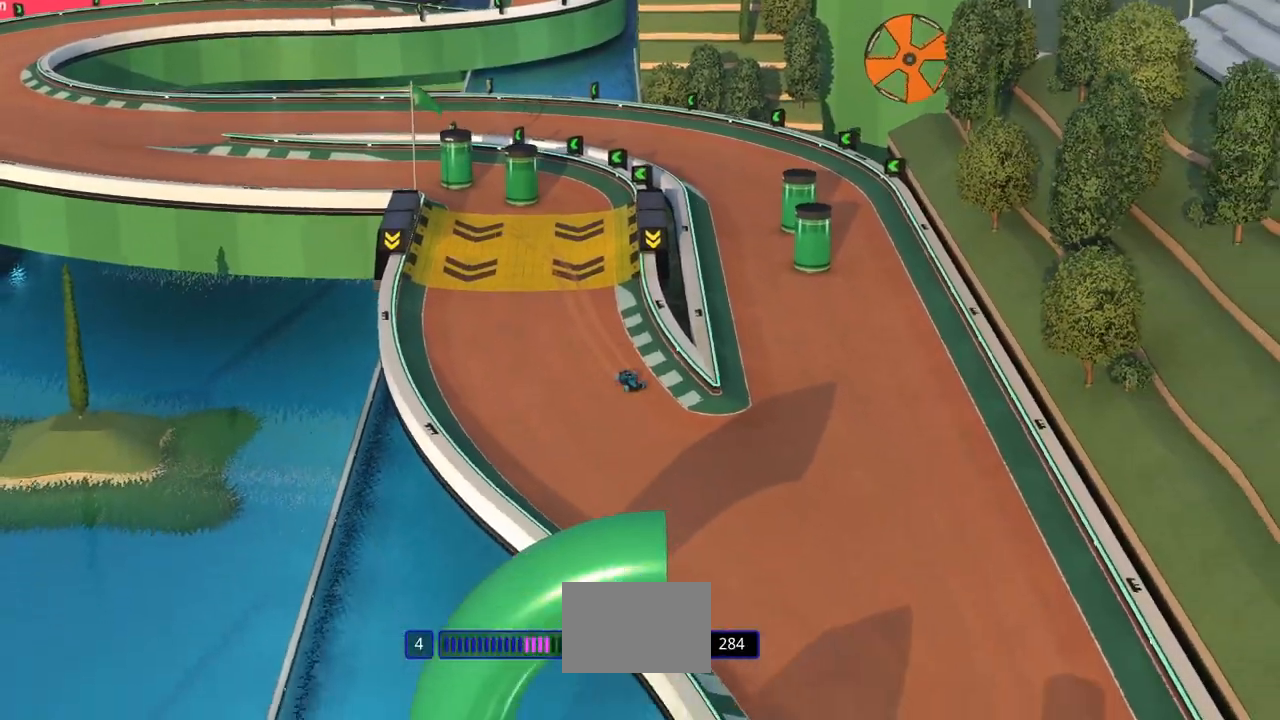
{"keys": ["up"], "events": []}
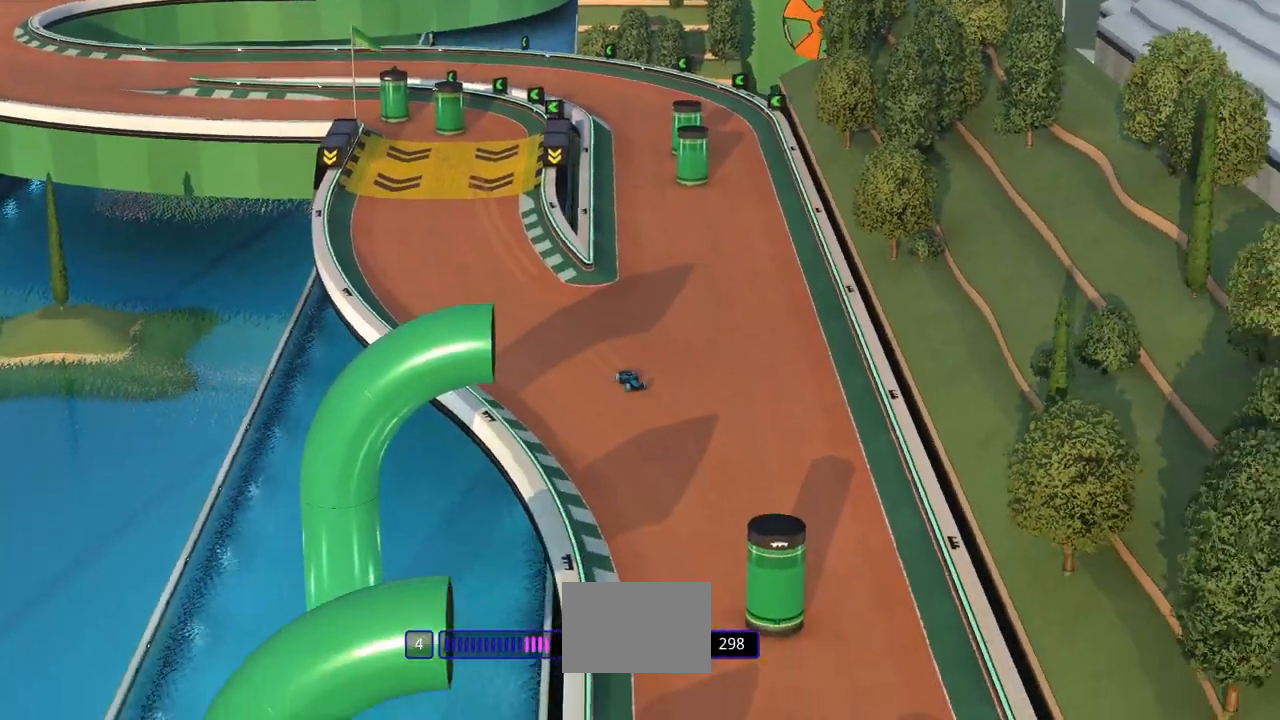
{"keys": ["up"], "events": [[167, "right", "down"], [500, "right", "up"]]}
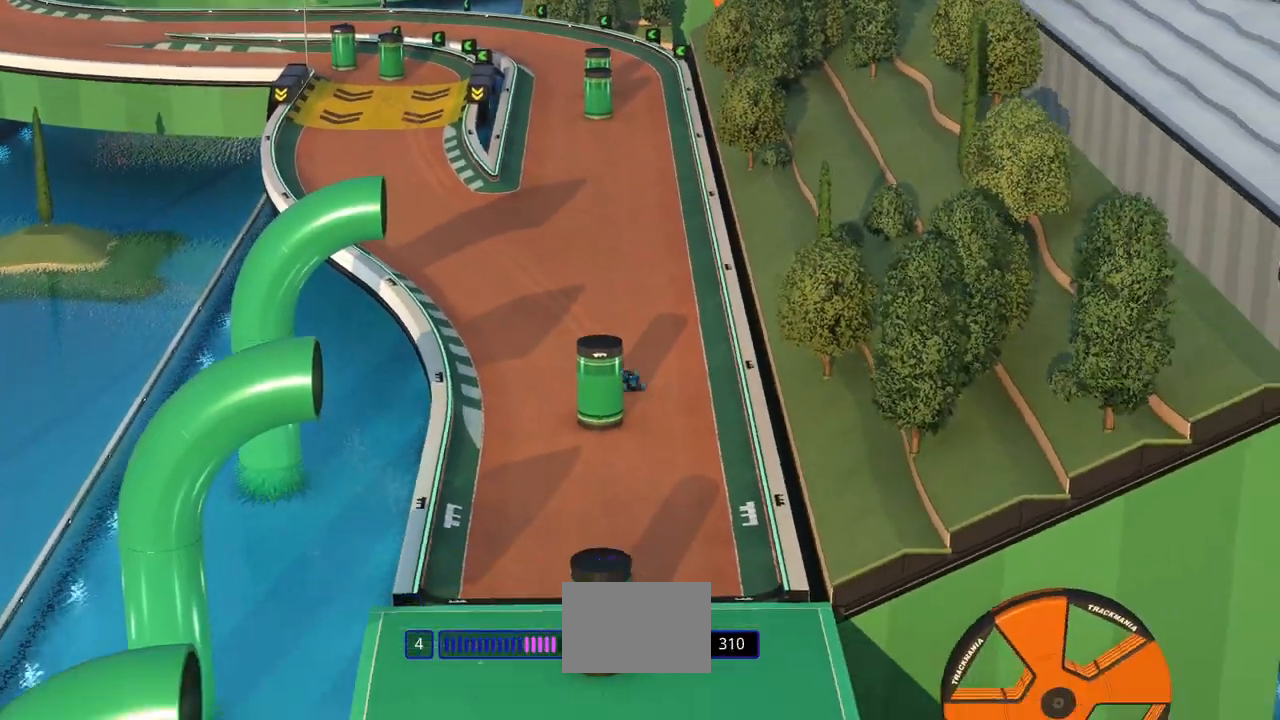
{"keys": ["up"], "events": [[267, "right", "down"], [333, "right", "up"]]}
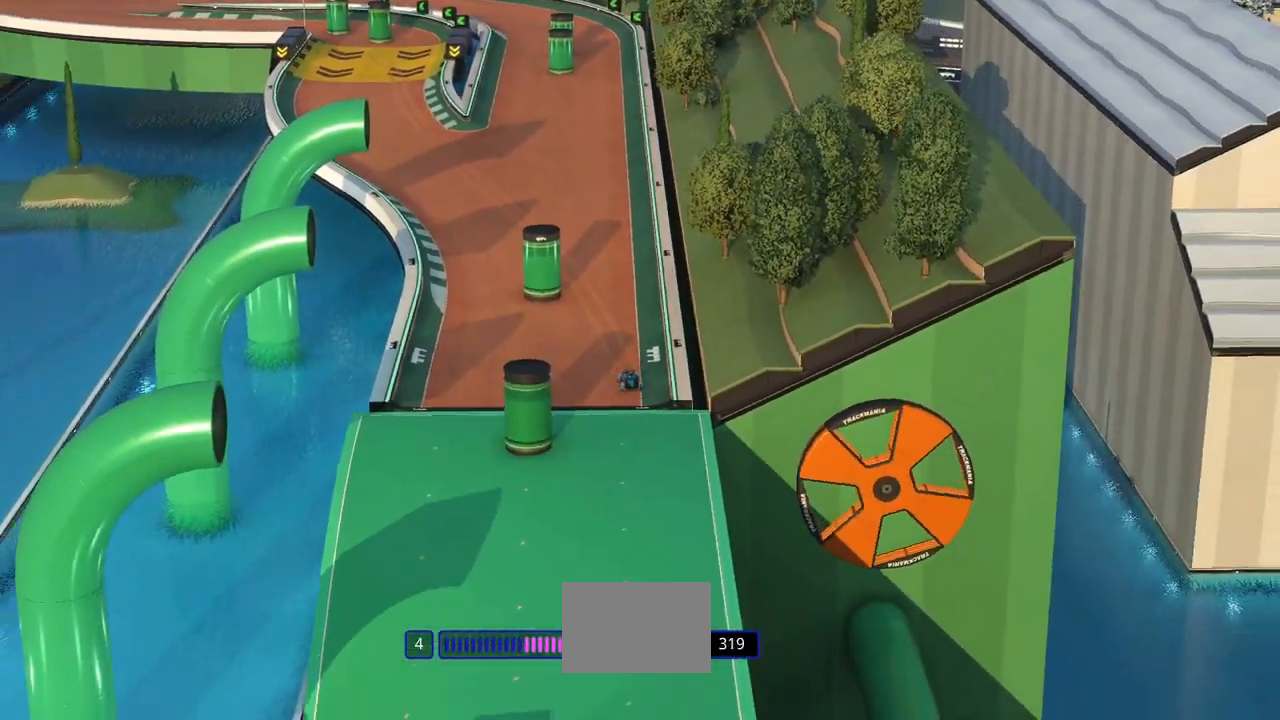
{"keys": ["up"], "events": []}
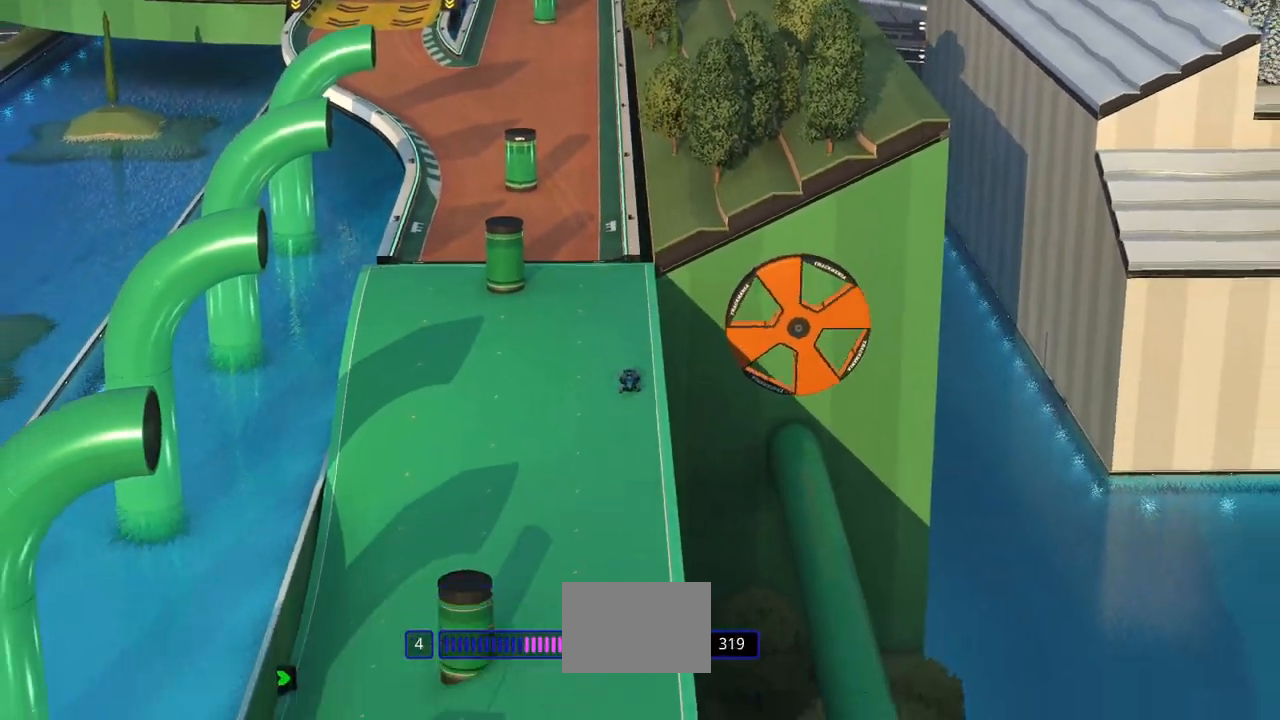
{"keys": ["left", "up"], "events": [[400, "left", "down"]]}
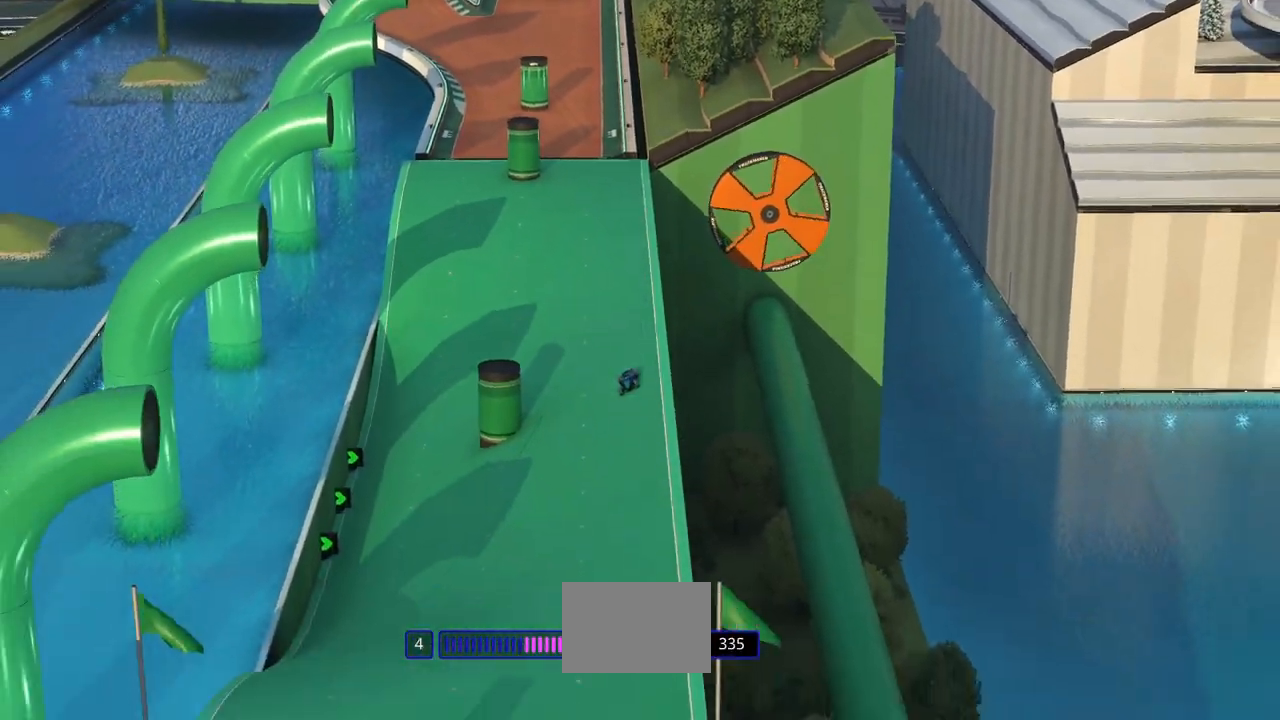
{"keys": ["up"]}
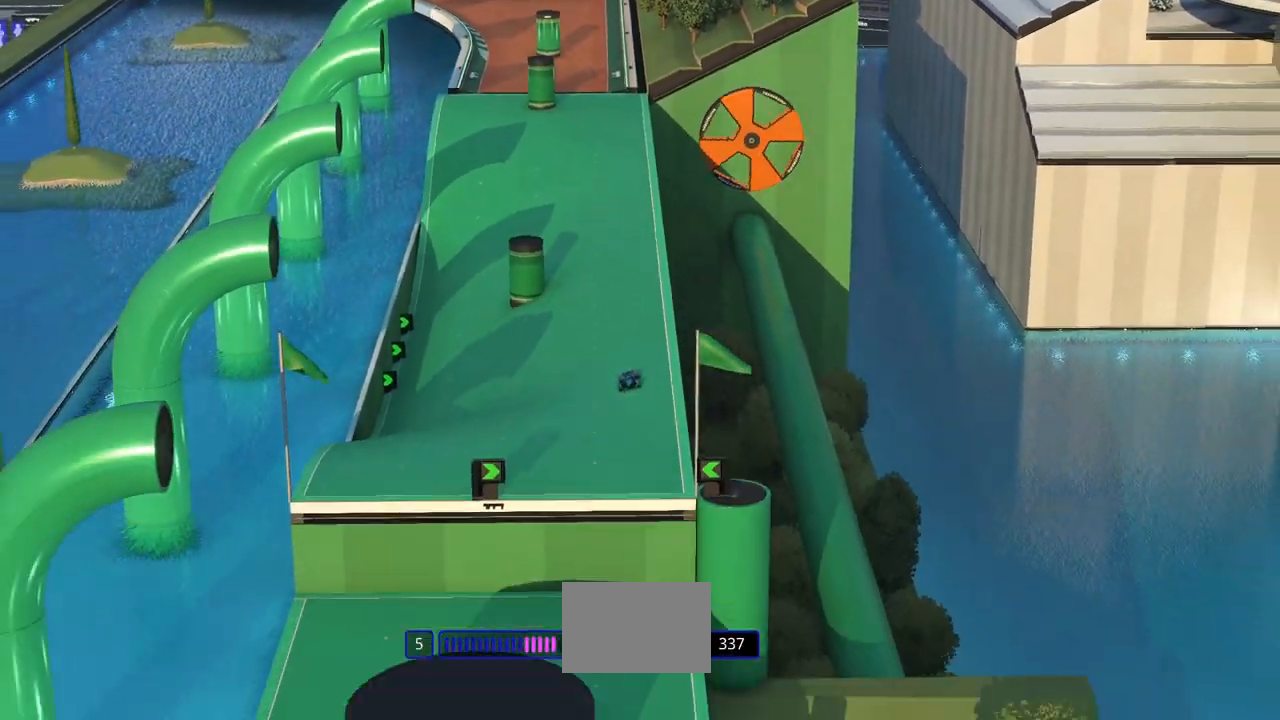
{"keys": [], "events": [[200, "up", "up"]]}
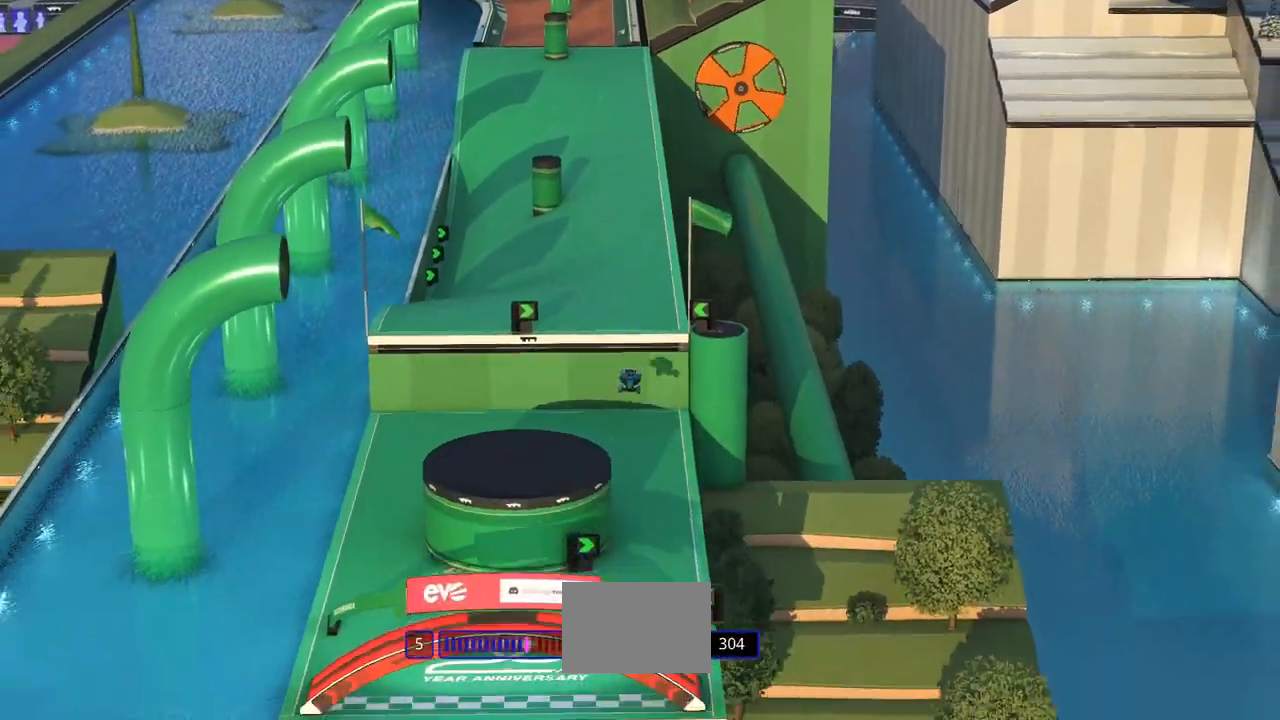
{"keys": ["up"]}